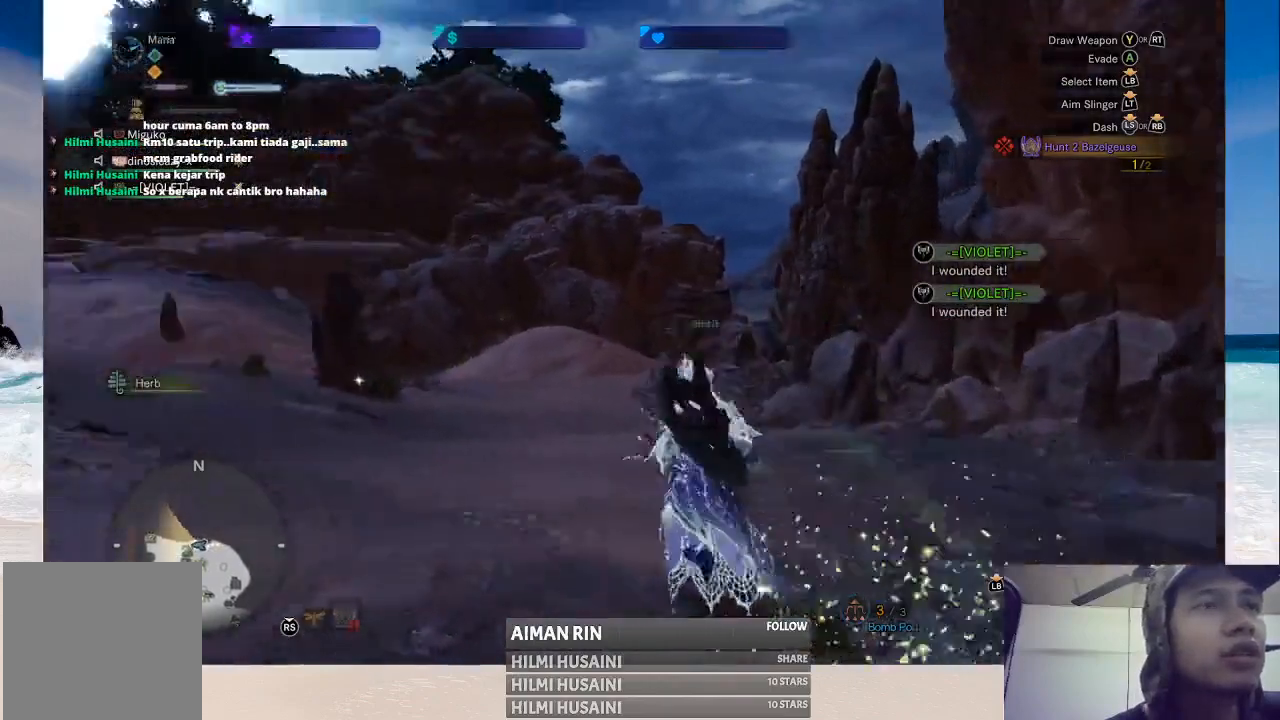
Gameplay with a controller (Xbox layout); each line is a JSON object with the inputs held at the frame after it. "events" lists button and stick changes between this image and that frame as [ms after this image, input, new state], when the widget could be followed in between. Not read: L1 L3 R1 R3.
{"buttons": [], "left_stick": "up-left", "right_stick": "center", "events": [[317, "left_stick", "up-left"]]}
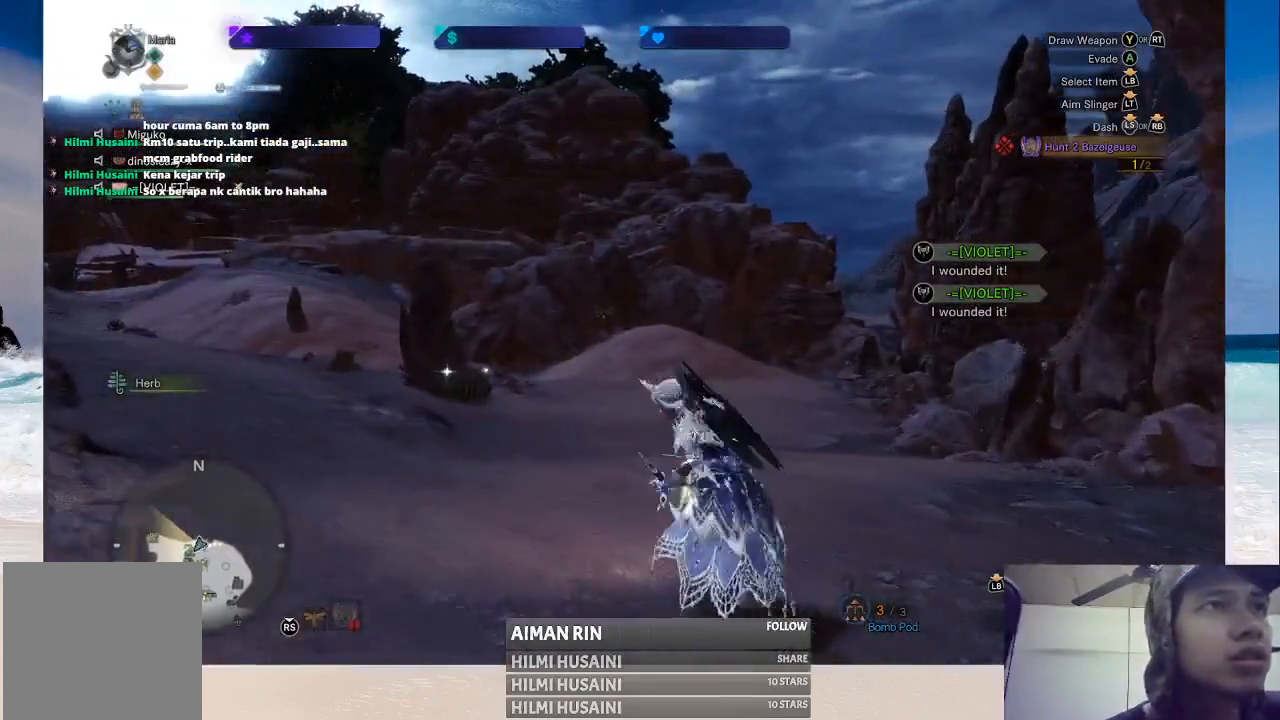
{"buttons": [], "left_stick": "up", "right_stick": "center", "events": [[100, "left_stick", "up"], [200, "right_stick", "left"], [400, "right_stick", "center"]]}
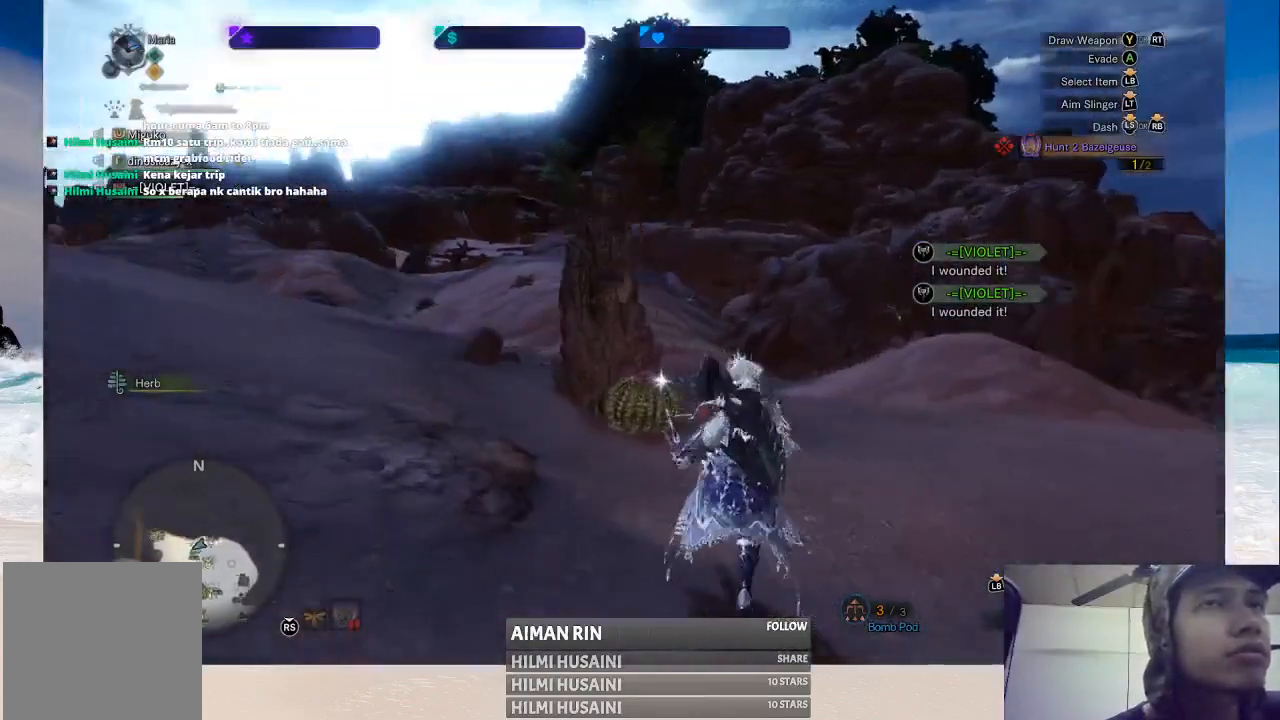
{"buttons": [], "left_stick": "up", "right_stick": "center", "events": []}
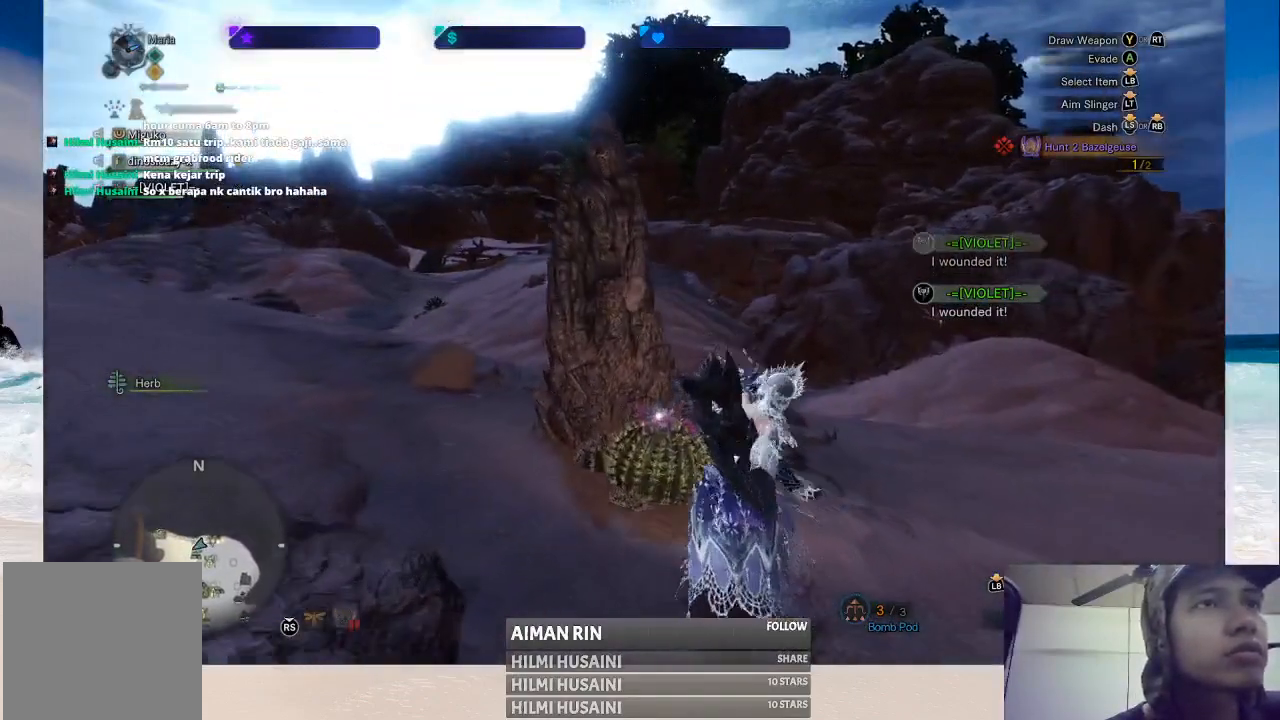
{"buttons": [], "left_stick": "center", "right_stick": "center", "events": [[233, "left_stick", "center"], [367, "B", "down"], [450, "B", "up"]]}
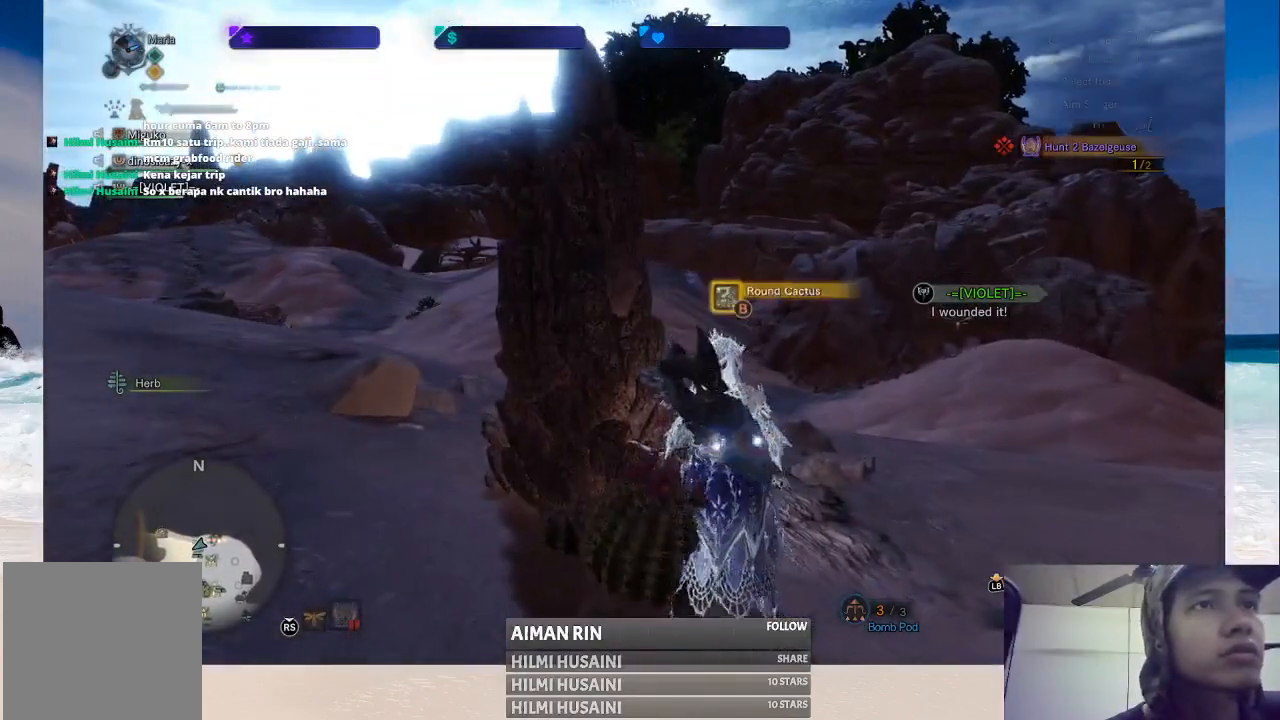
{"buttons": [], "left_stick": "center", "right_stick": "center", "events": [[33, "B", "down"], [100, "B", "up"]]}
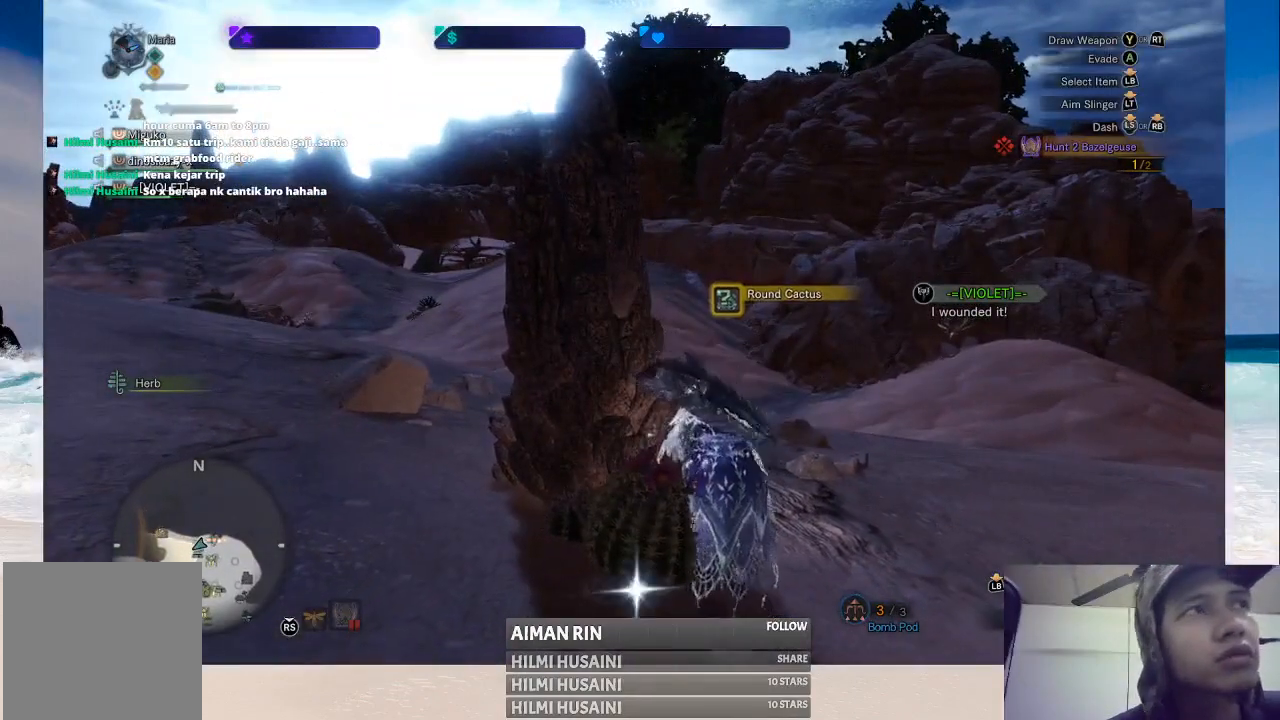
{"buttons": [], "left_stick": "center", "right_stick": "center", "events": []}
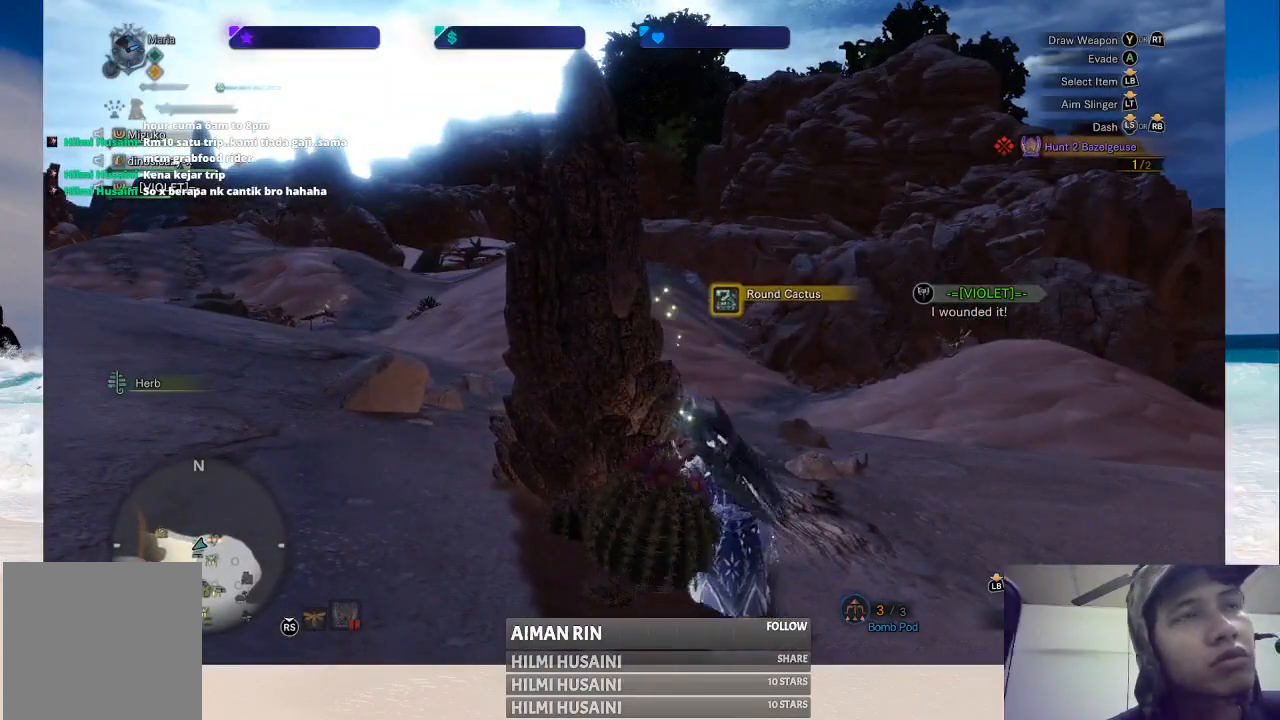
{"buttons": [], "left_stick": "center", "right_stick": "center", "events": []}
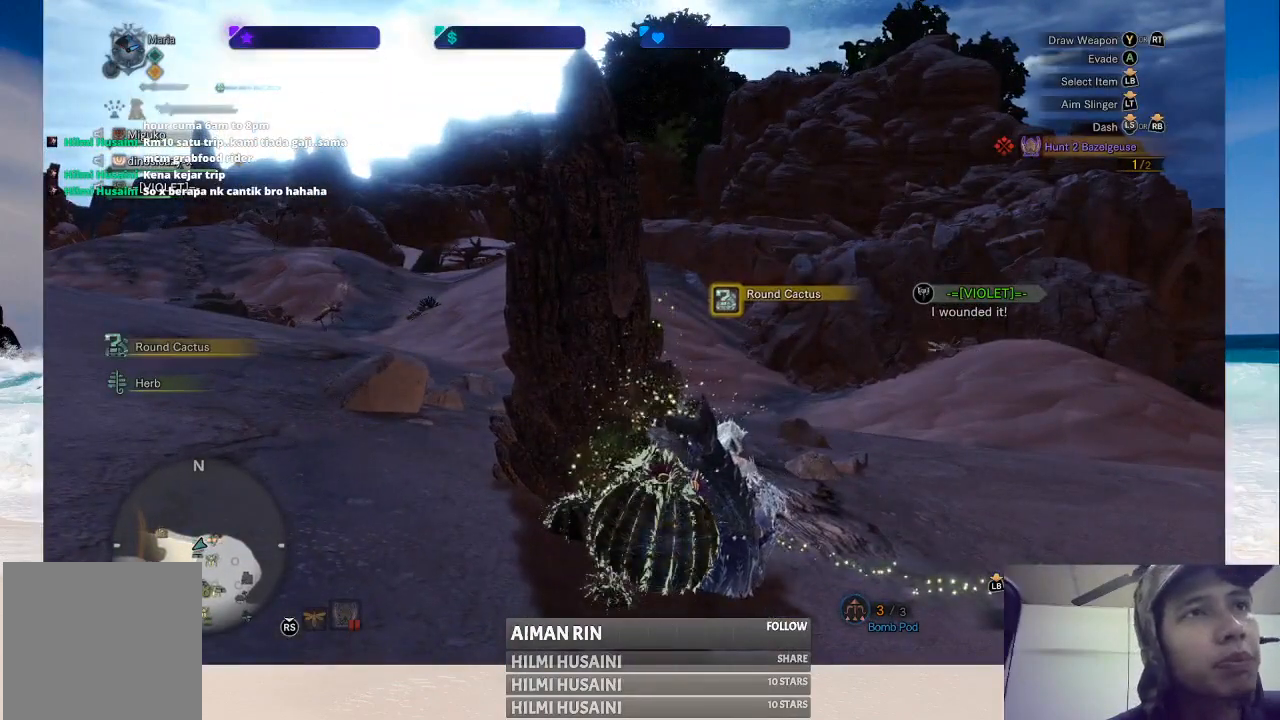
{"buttons": [], "left_stick": "center", "right_stick": "center", "events": []}
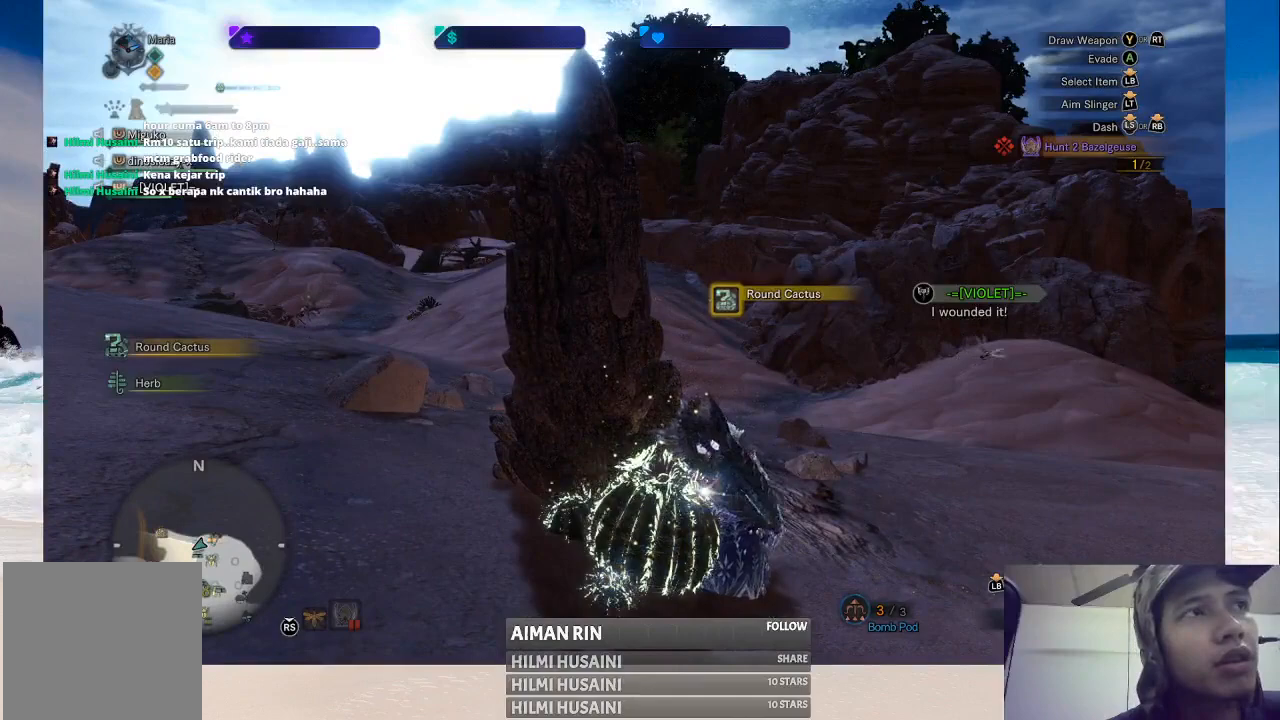
{"buttons": [], "left_stick": "center", "right_stick": "center", "events": []}
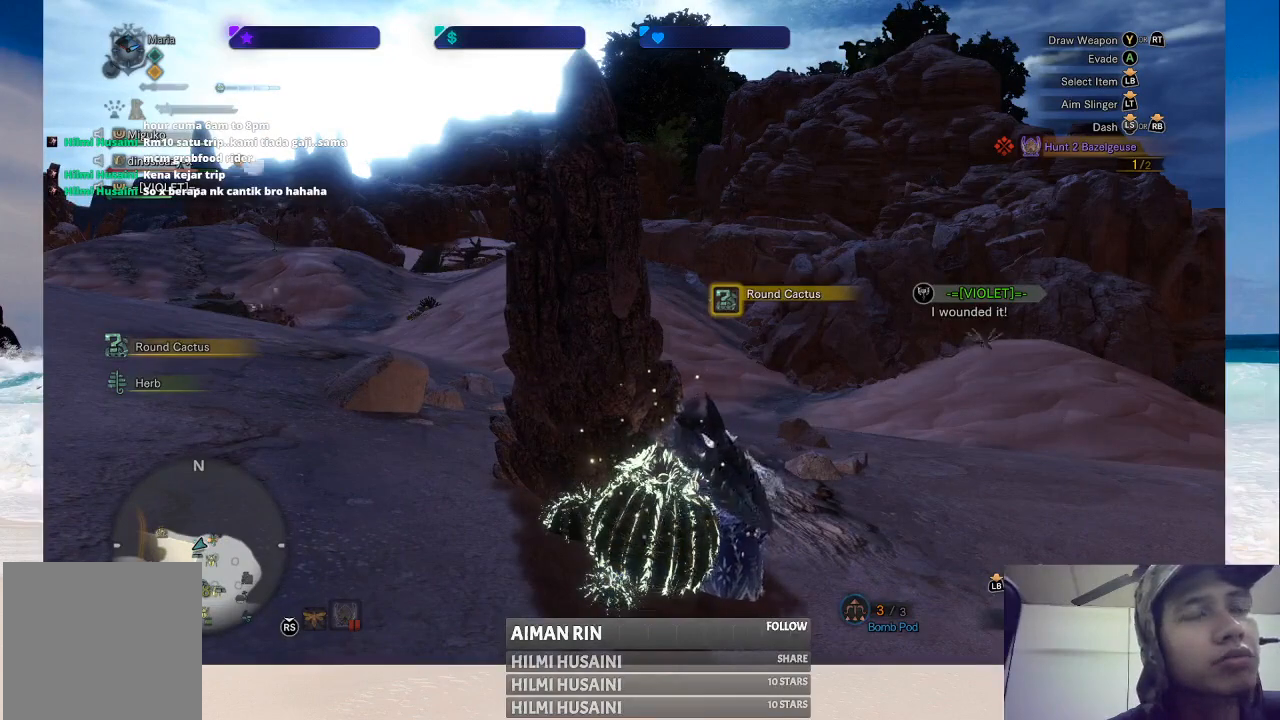
{"buttons": [], "left_stick": "center", "right_stick": "center", "events": []}
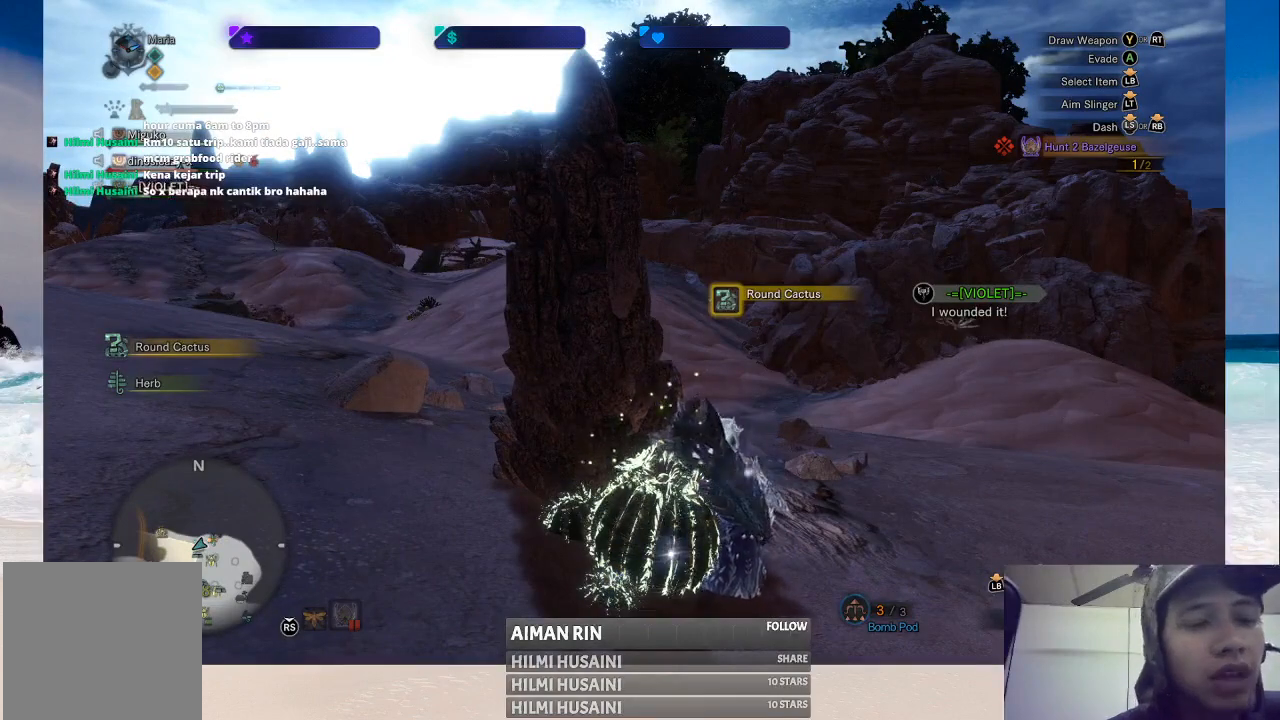
{"buttons": [], "left_stick": "center", "right_stick": "center", "events": []}
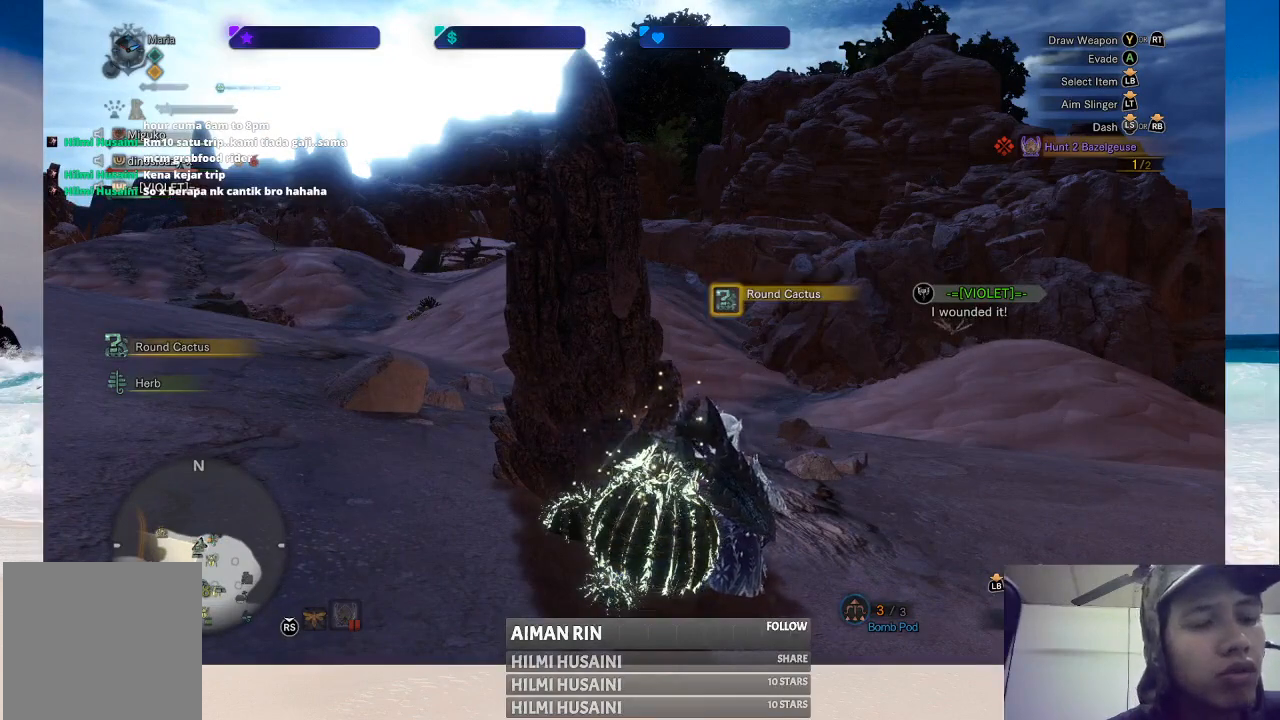
{"buttons": [], "left_stick": "center", "right_stick": "center", "events": []}
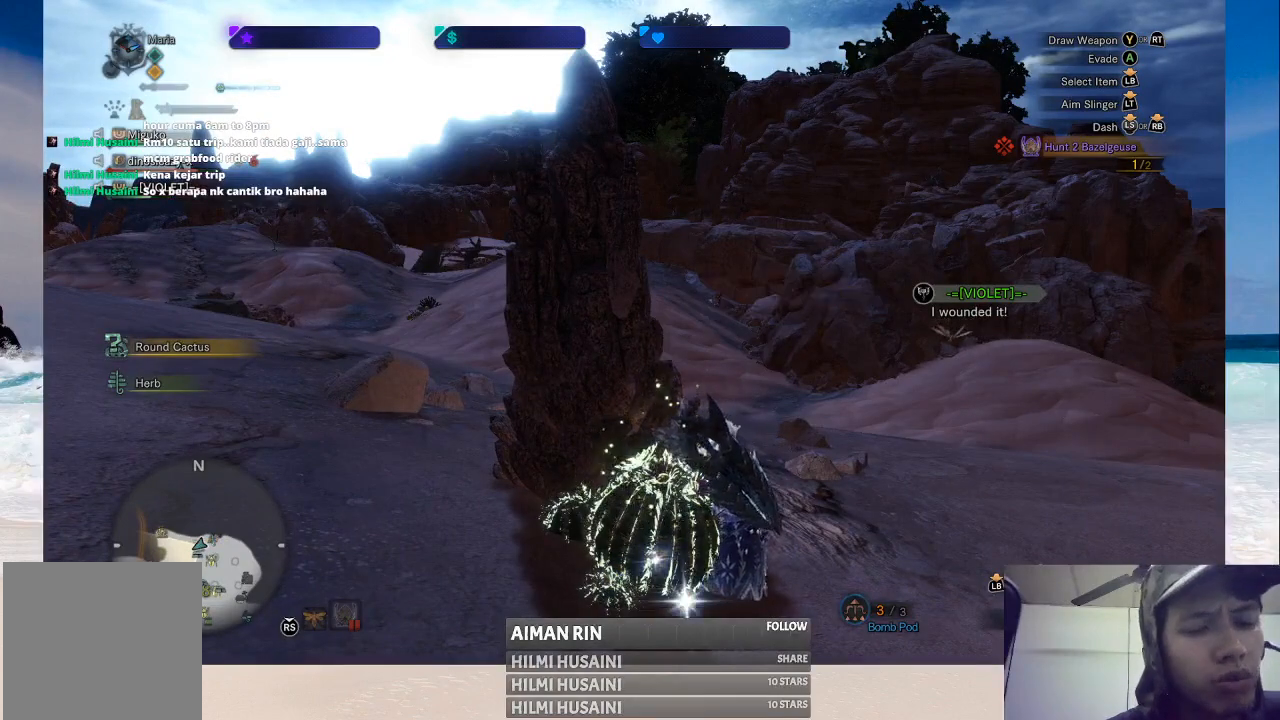
{"buttons": [], "left_stick": "center", "right_stick": "center", "events": []}
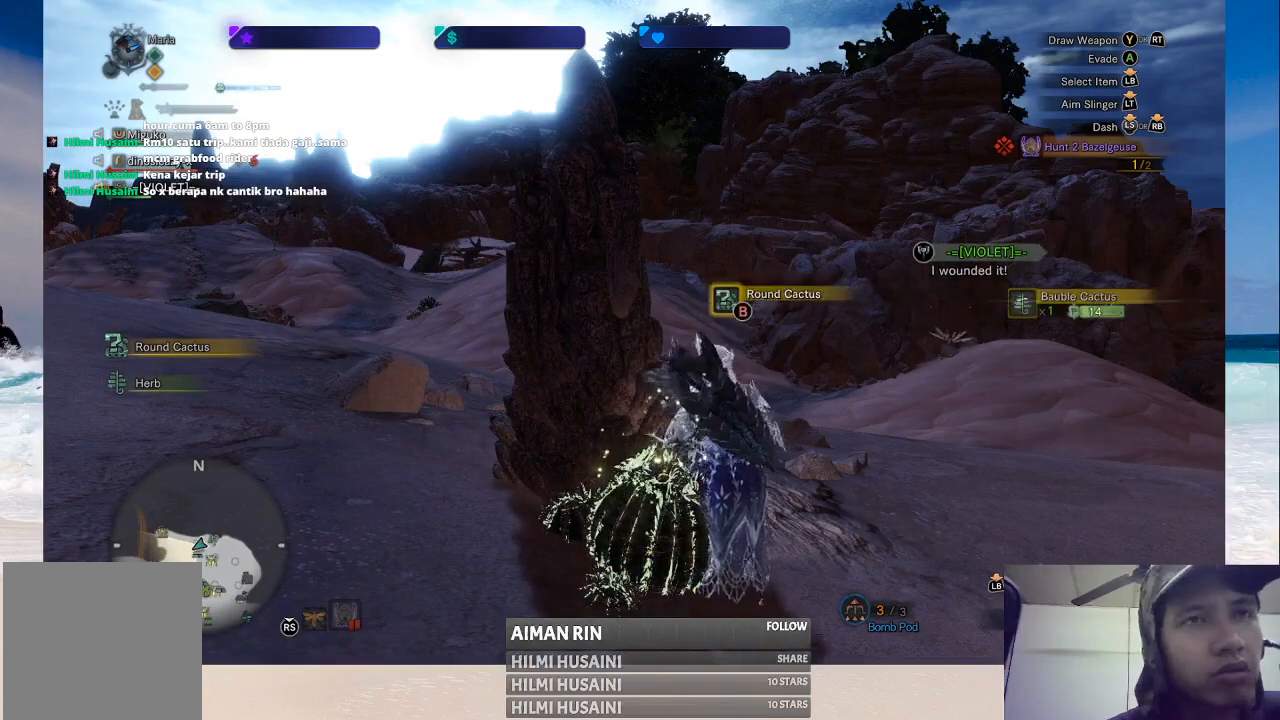
{"buttons": [], "left_stick": "center", "right_stick": "center", "events": []}
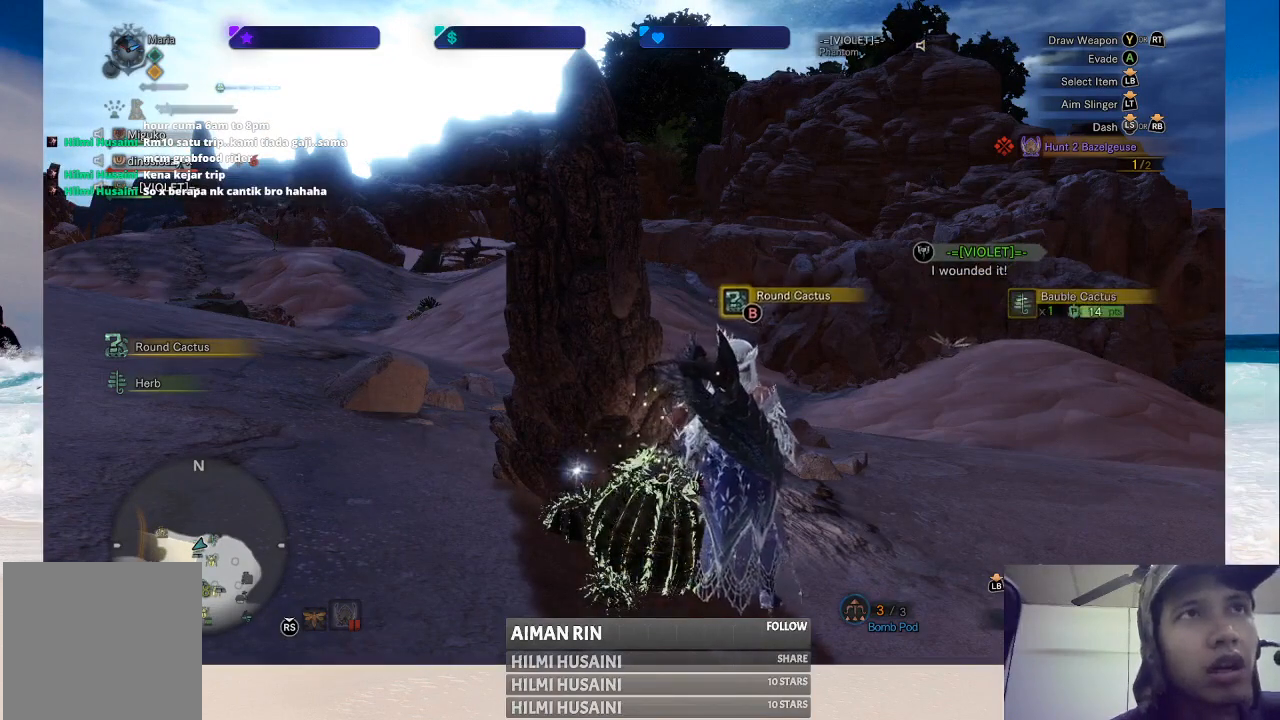
{"buttons": ["B"], "left_stick": "center", "right_stick": "center", "events": [[483, "B", "down"]]}
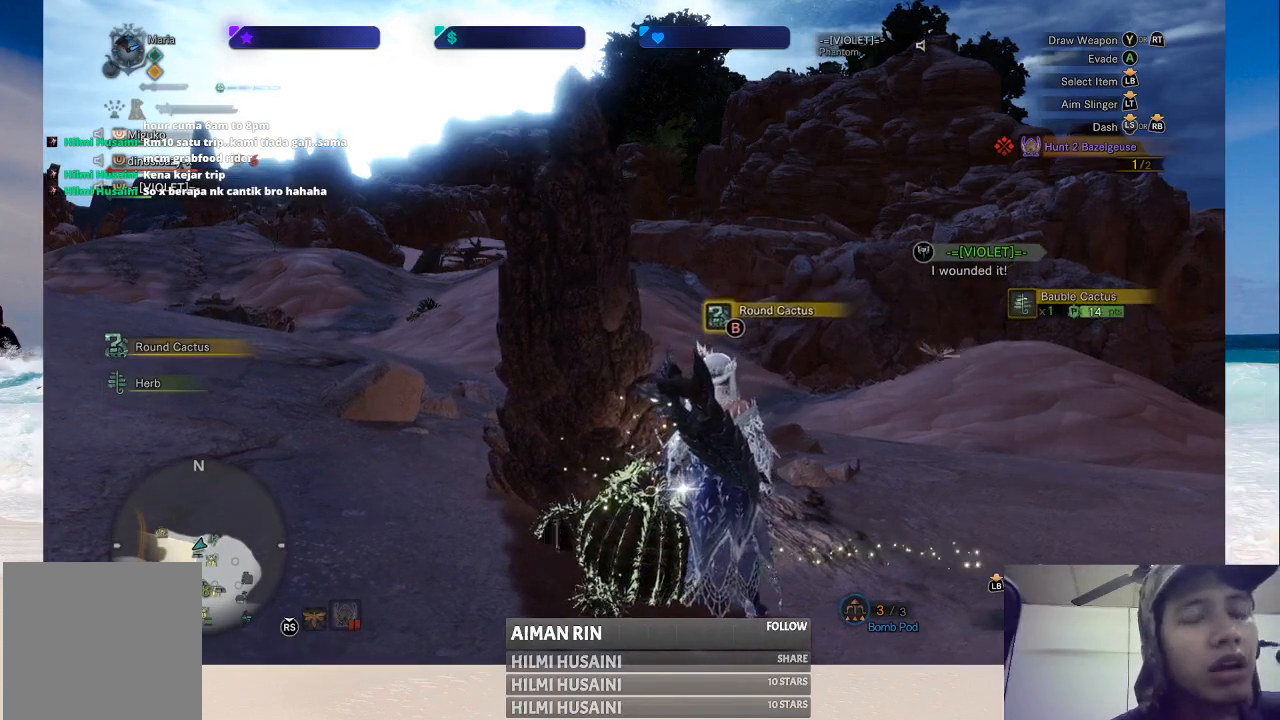
{"buttons": [], "left_stick": "center", "right_stick": "center", "events": [[150, "B", "up"]]}
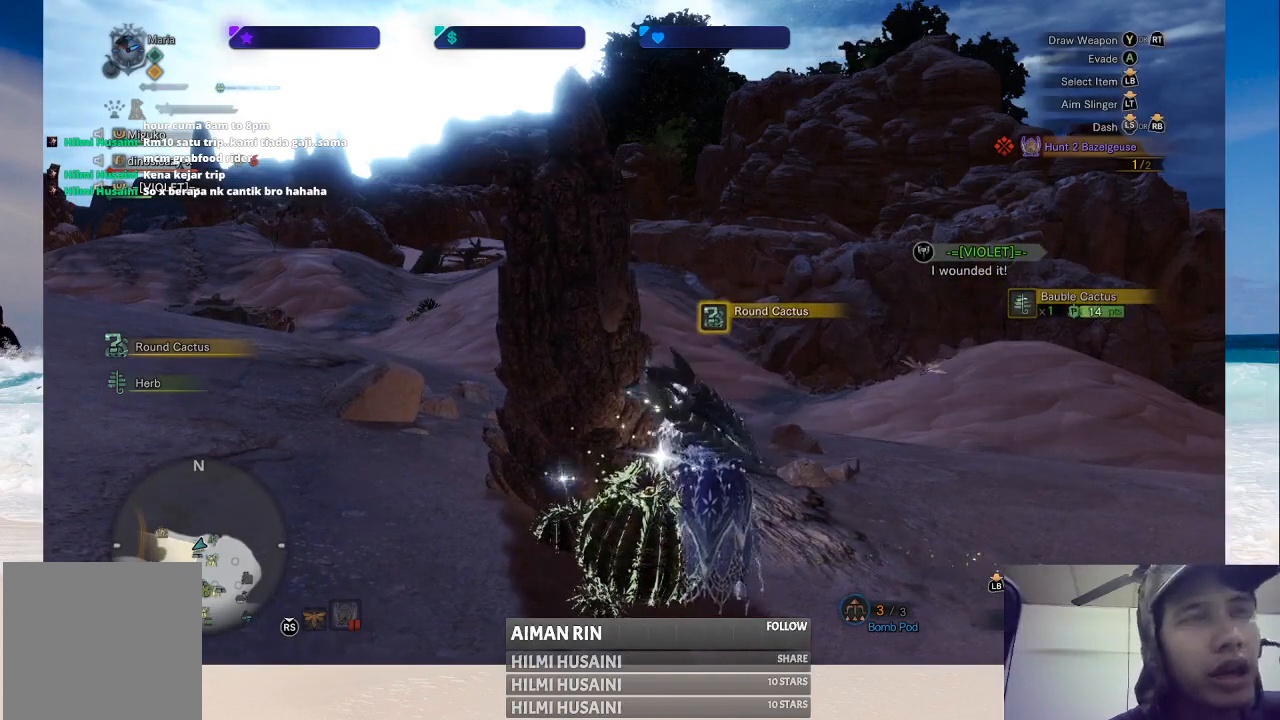
{"buttons": [], "left_stick": "center", "right_stick": "center", "events": []}
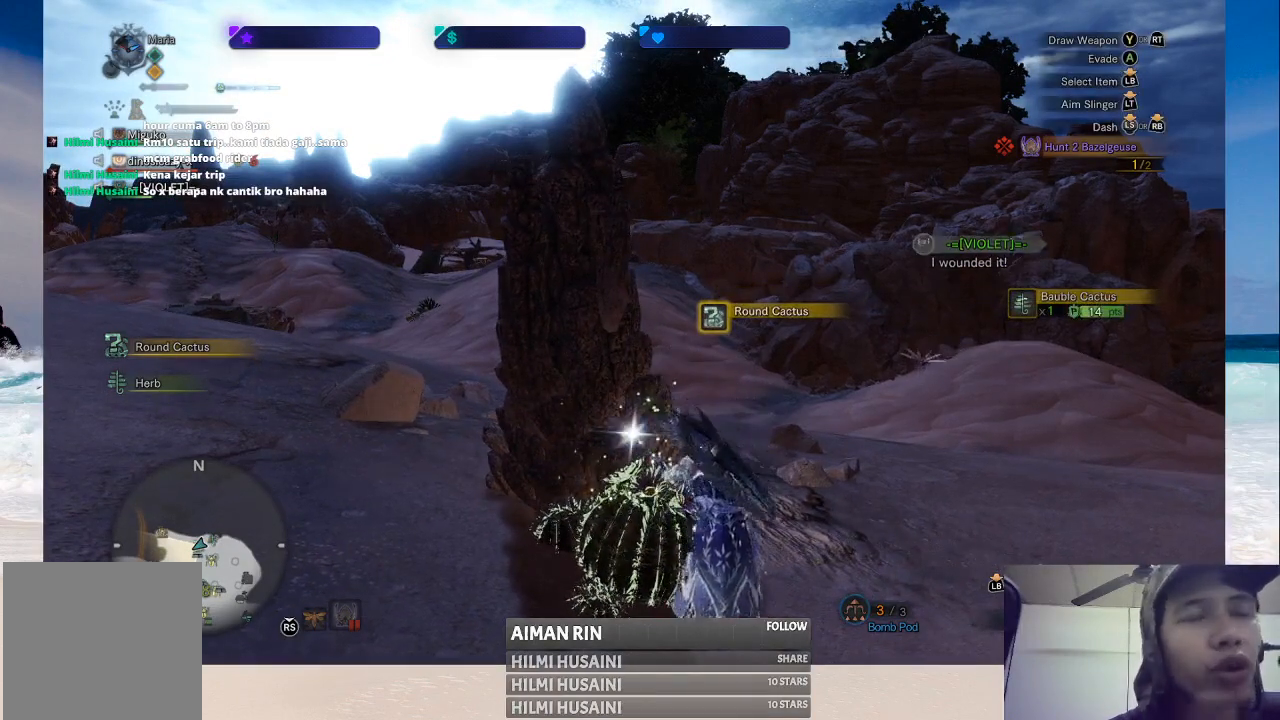
{"buttons": [], "left_stick": "center", "right_stick": "center", "events": []}
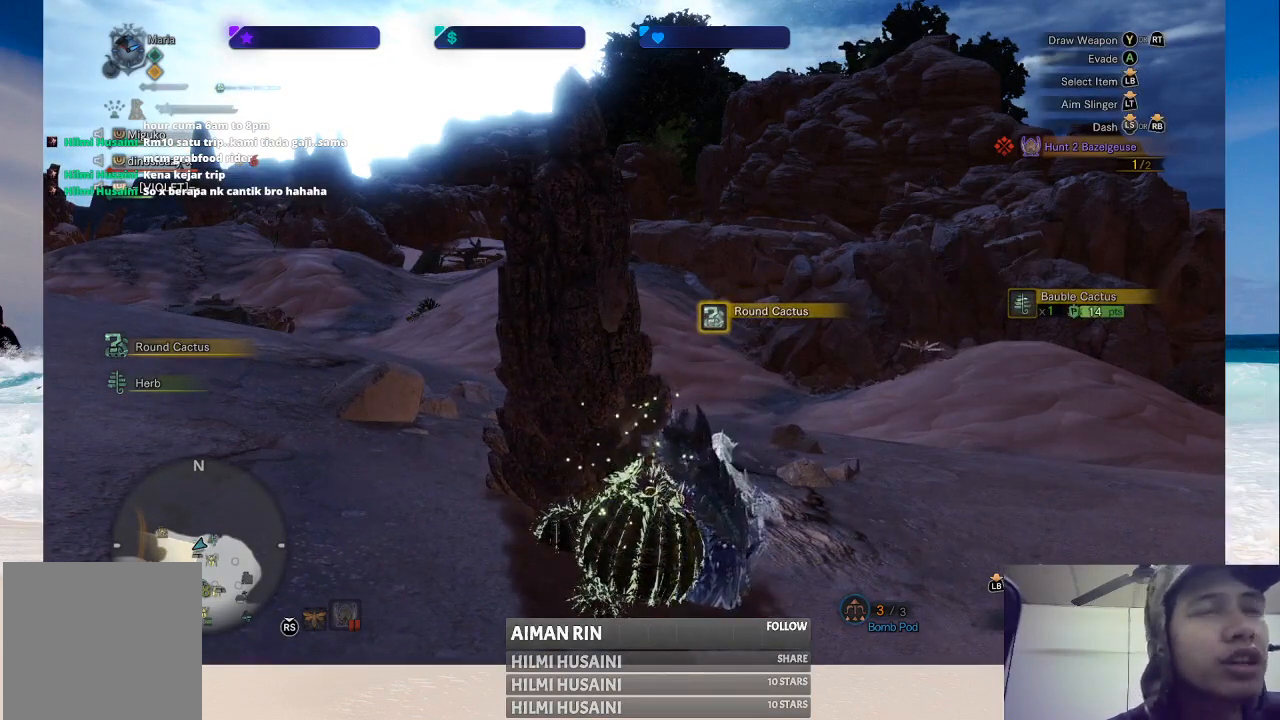
{"buttons": [], "left_stick": "center", "right_stick": "center", "events": []}
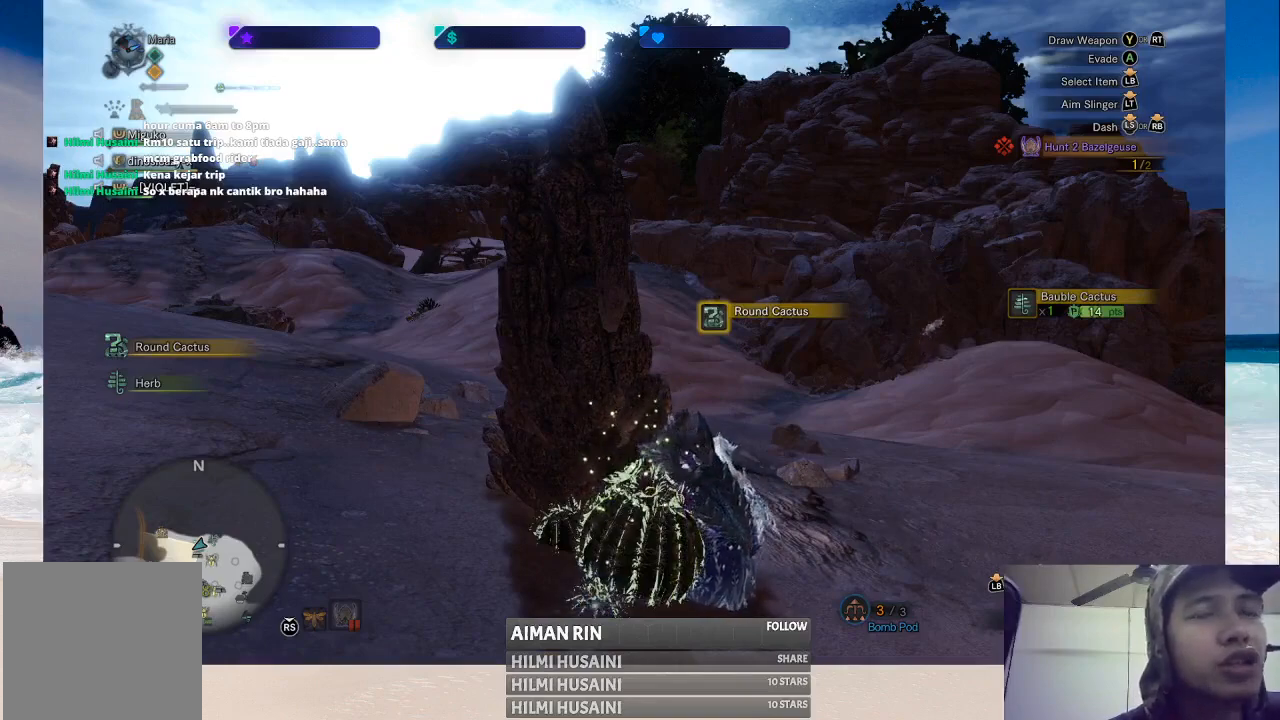
{"buttons": [], "left_stick": "center", "right_stick": "center", "events": []}
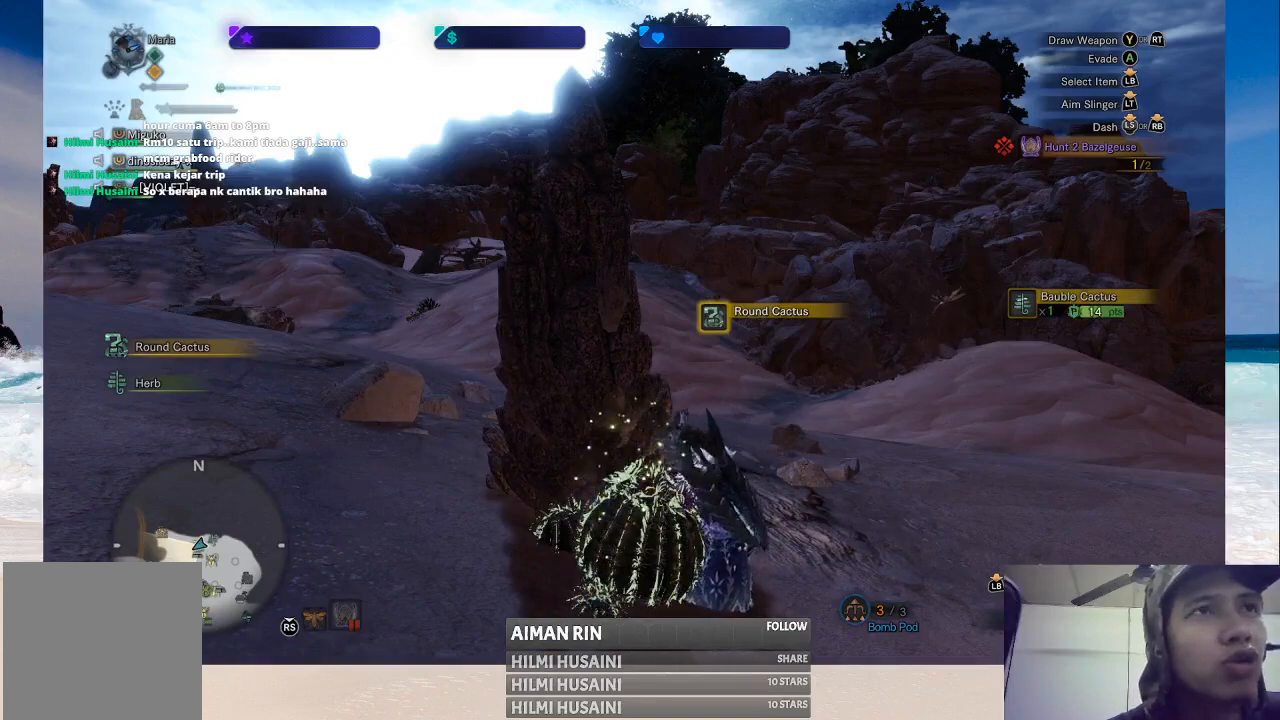
{"buttons": [], "left_stick": "center", "right_stick": "center", "events": []}
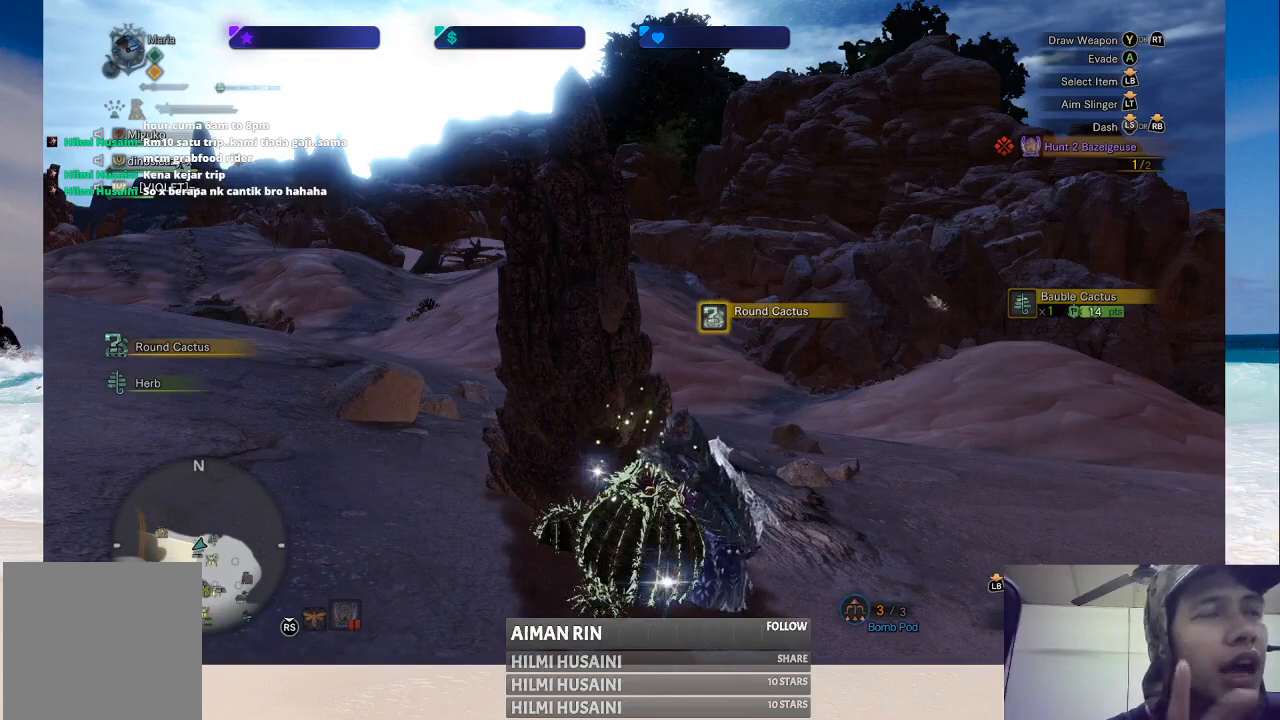
{"buttons": [], "left_stick": "center", "right_stick": "center", "events": []}
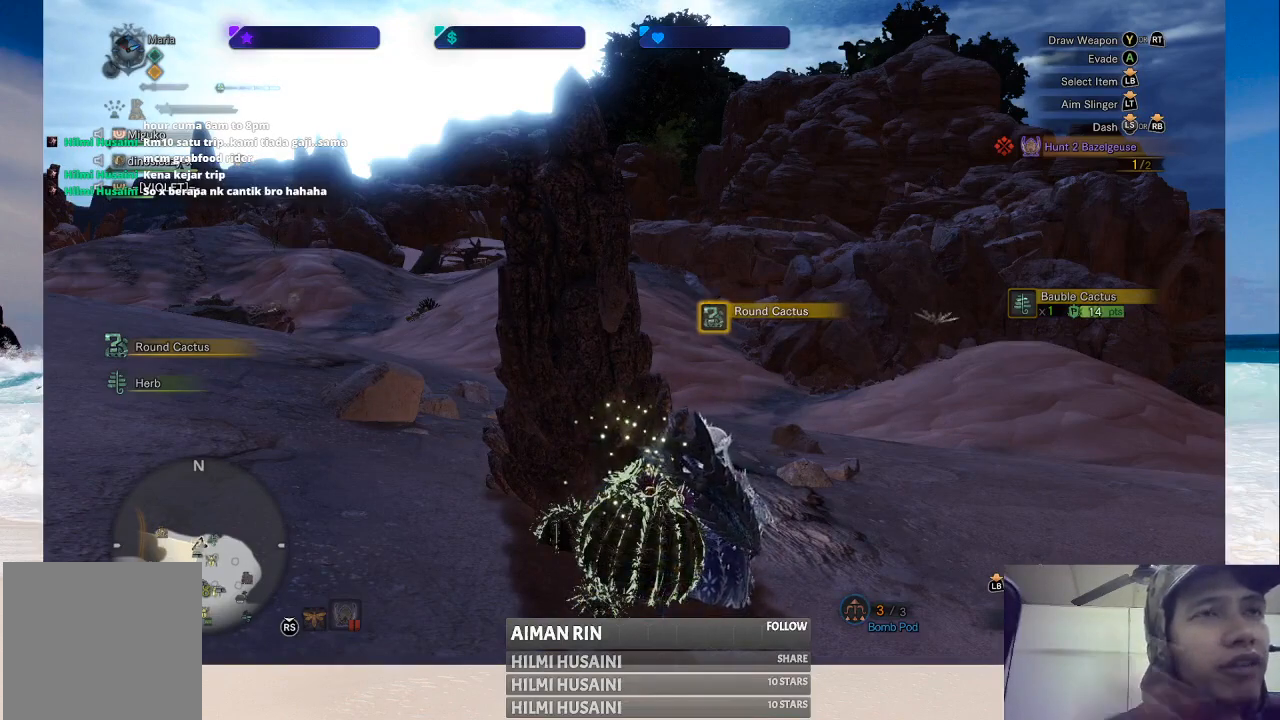
{"buttons": [], "left_stick": "center", "right_stick": "center", "events": []}
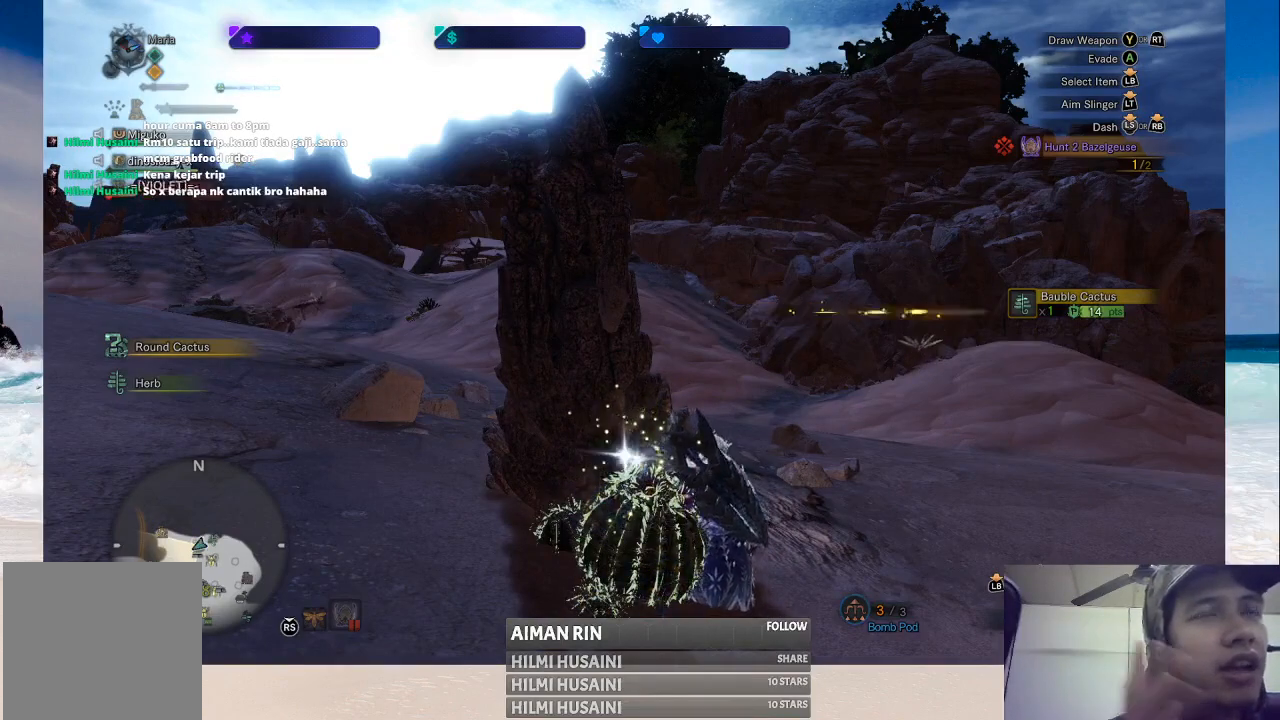
{"buttons": [], "left_stick": "center", "right_stick": "center", "events": []}
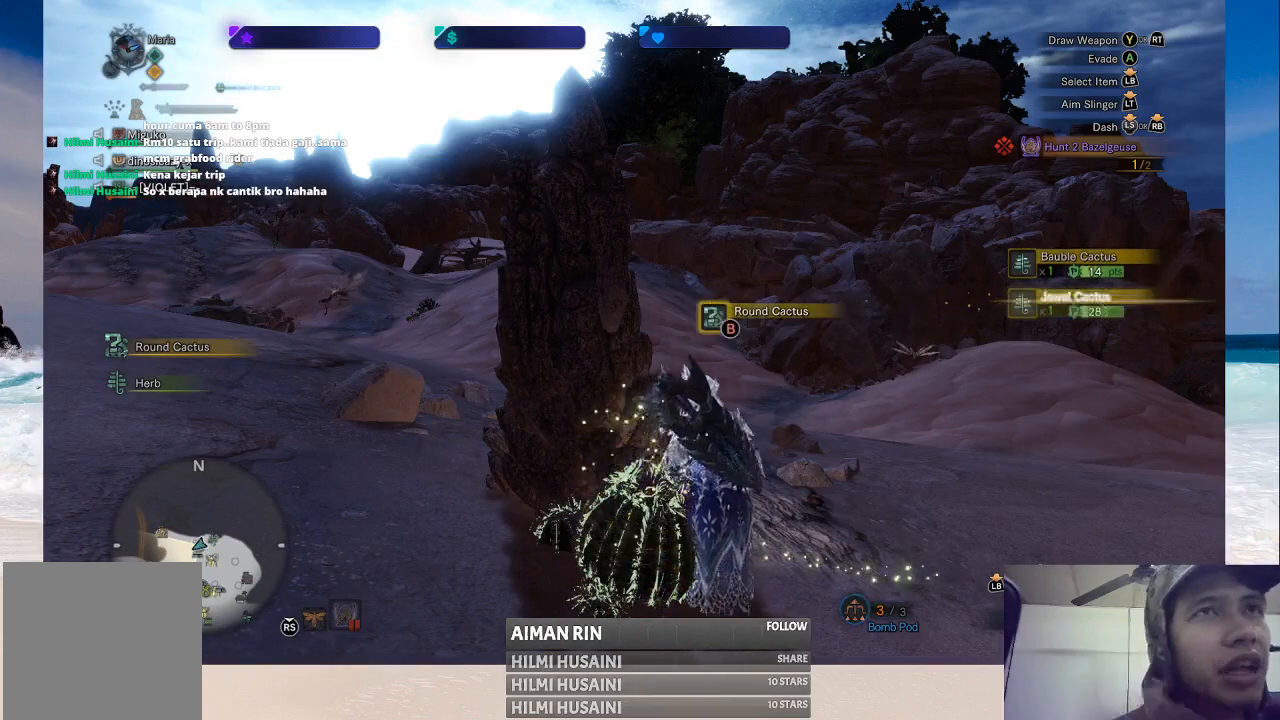
{"buttons": ["B"], "left_stick": "center", "right_stick": "center", "events": [[483, "B", "down"]]}
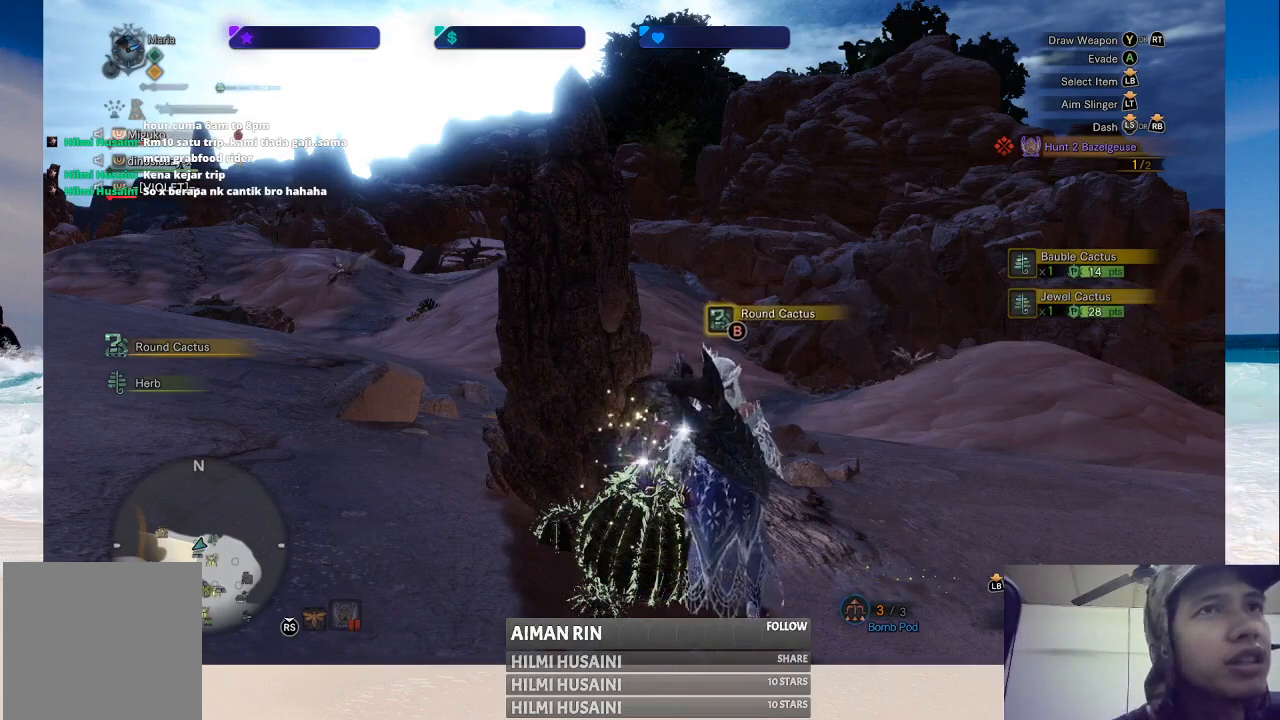
{"buttons": [], "left_stick": "center", "right_stick": "center", "events": [[100, "B", "up"]]}